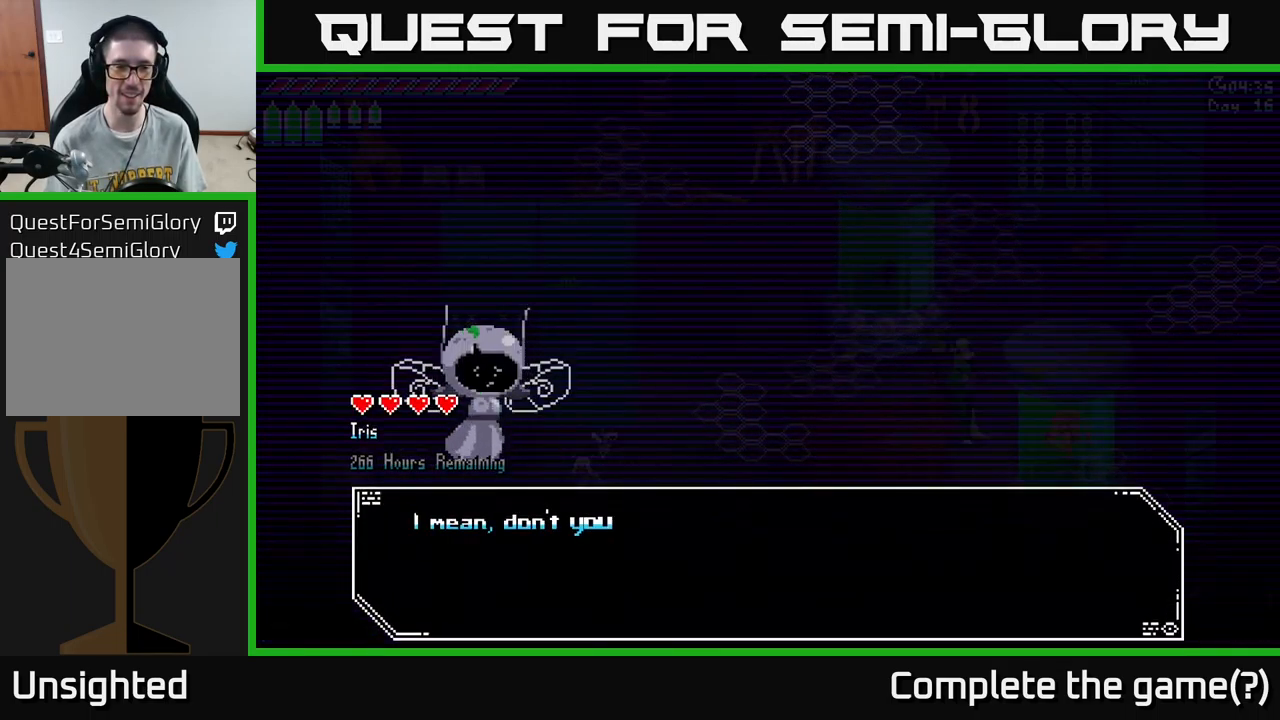
Gameplay with a controller (Xbox layout); each line is a JSON object with the inputs held at the frame after it. "events" lists button and stick changes between this image and that frame as [ms after this image, input, new state], when the widget could be followed in between.
{"buttons": ["A"], "left_stick": "center", "right_stick": "center", "events": [[167, "A", "down"], [267, "A", "up"], [450, "A", "down"]]}
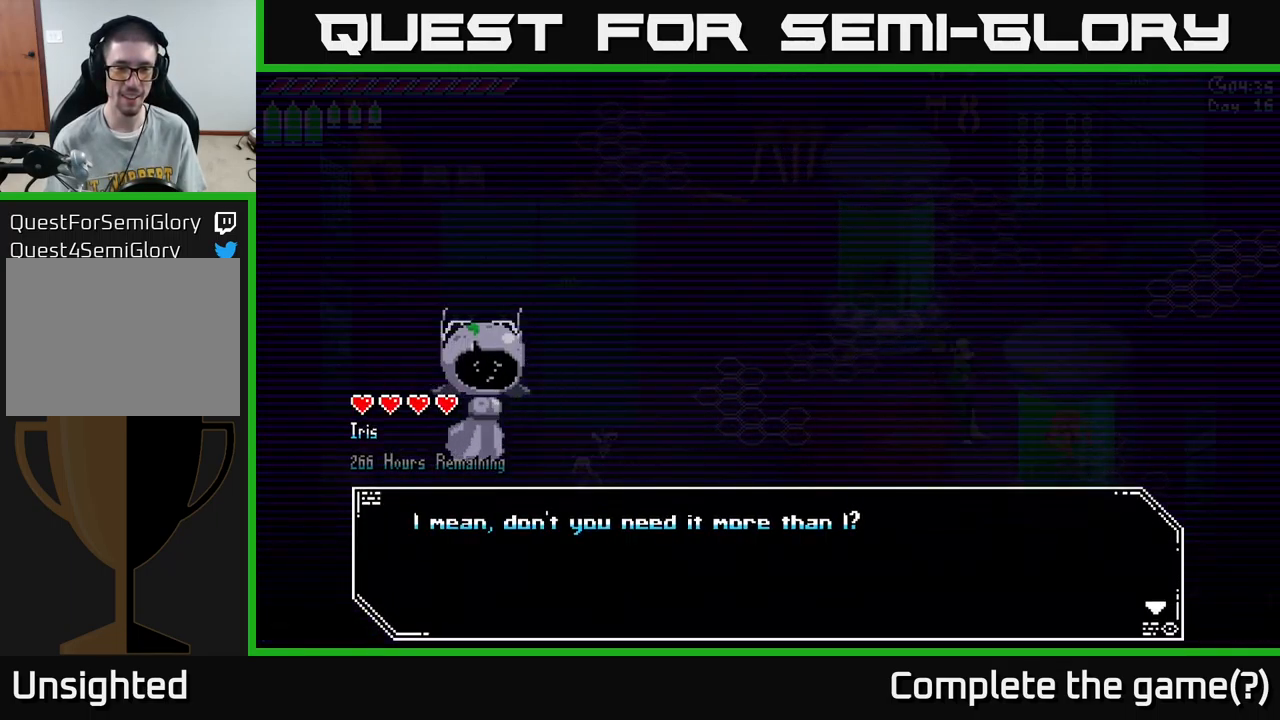
{"buttons": ["A"], "left_stick": "center", "right_stick": "center", "events": [[67, "A", "up"], [184, "A", "down"], [234, "A", "up"], [484, "A", "down"]]}
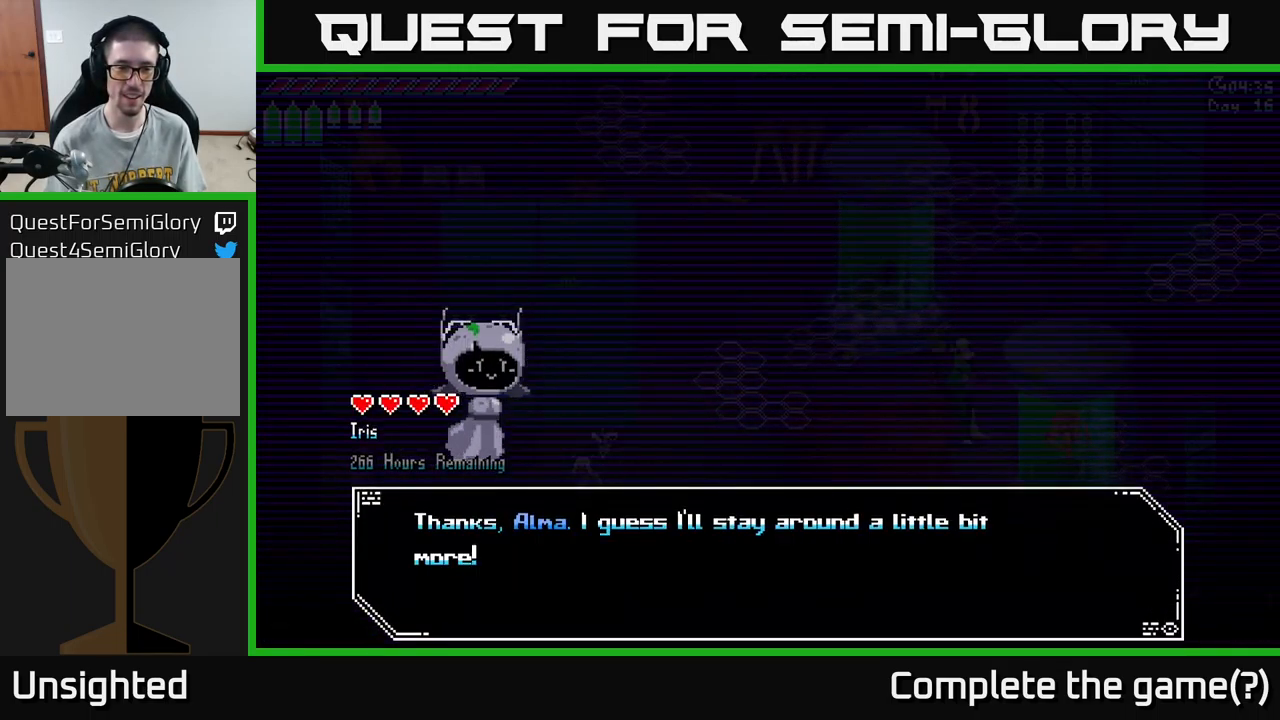
{"buttons": [], "left_stick": "center", "right_stick": "center", "events": [[67, "A", "up"], [384, "A", "down"], [484, "A", "up"]]}
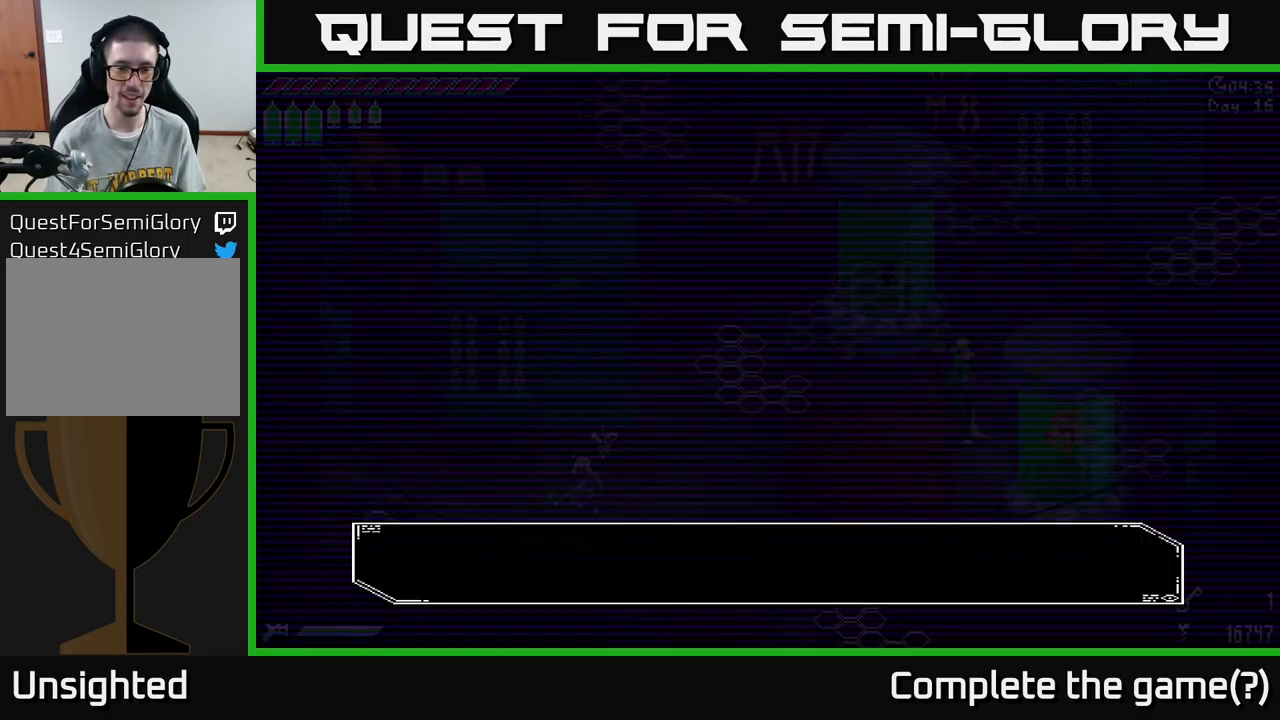
{"buttons": [], "left_stick": "center", "right_stick": "center", "events": []}
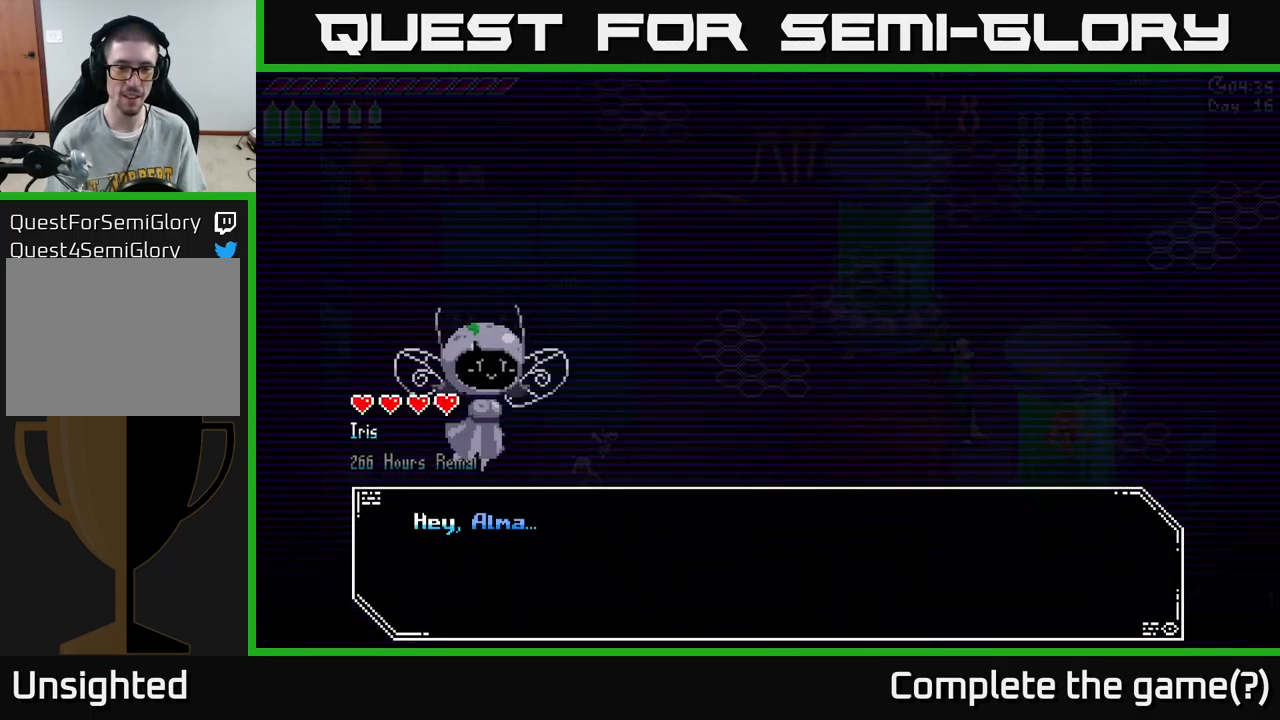
{"buttons": [], "left_stick": "center", "right_stick": "center", "events": [[100, "A", "down"], [217, "A", "up"], [334, "A", "down"], [417, "A", "up"]]}
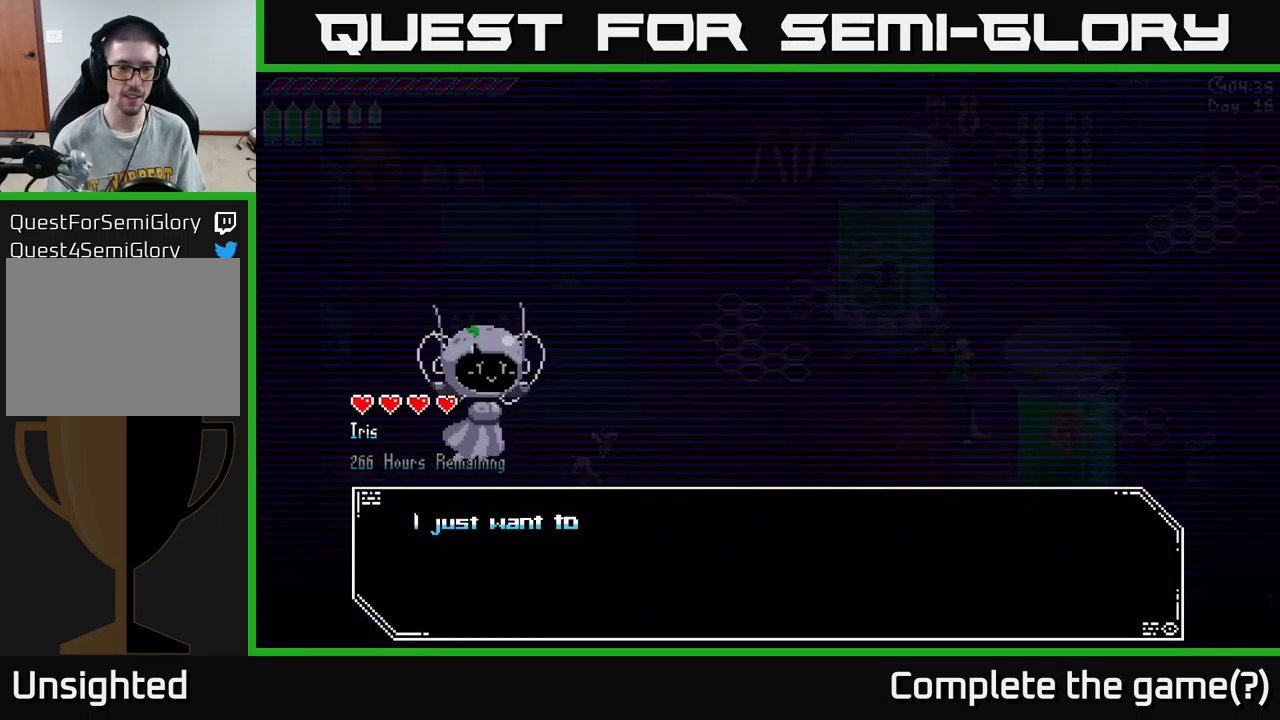
{"buttons": [], "left_stick": "center", "right_stick": "center", "events": [[167, "A", "down"], [267, "A", "up"]]}
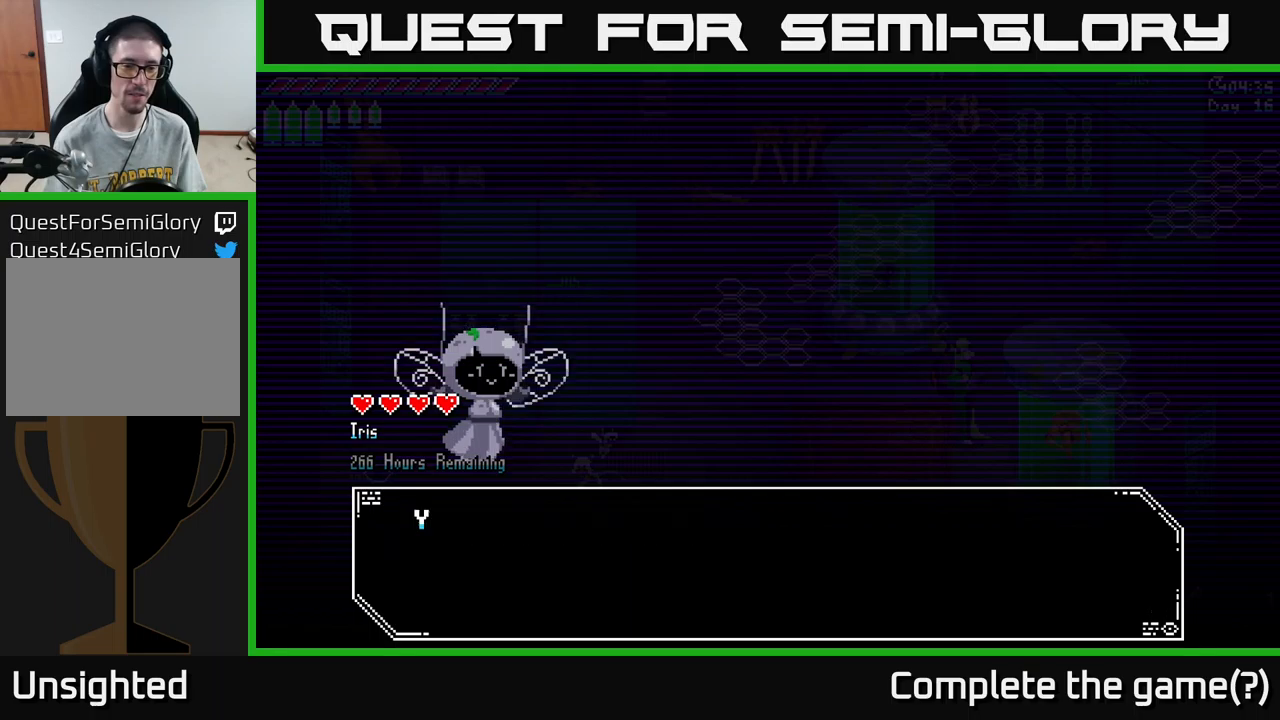
{"buttons": [], "left_stick": "center", "right_stick": "center", "events": [[50, "A", "down"], [166, "A", "up"], [300, "A", "down"], [433, "A", "up"]]}
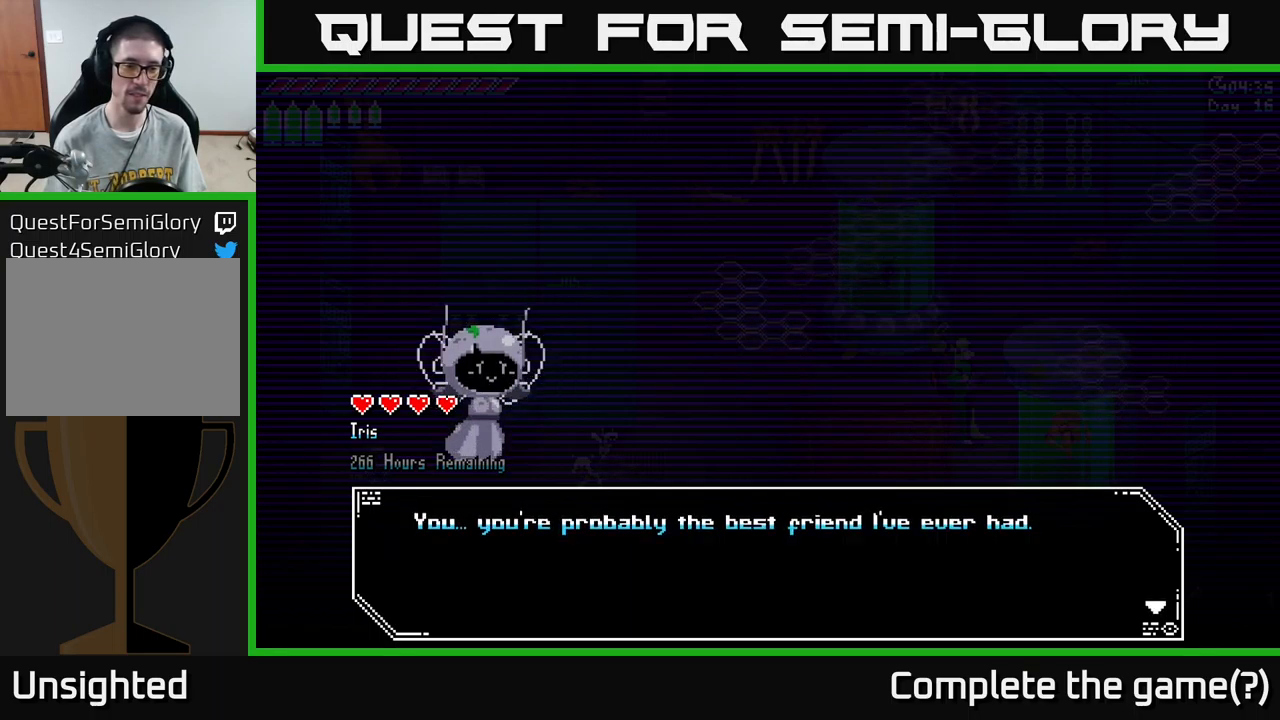
{"buttons": ["A"], "left_stick": "center", "right_stick": "center", "events": [[500, "A", "down"]]}
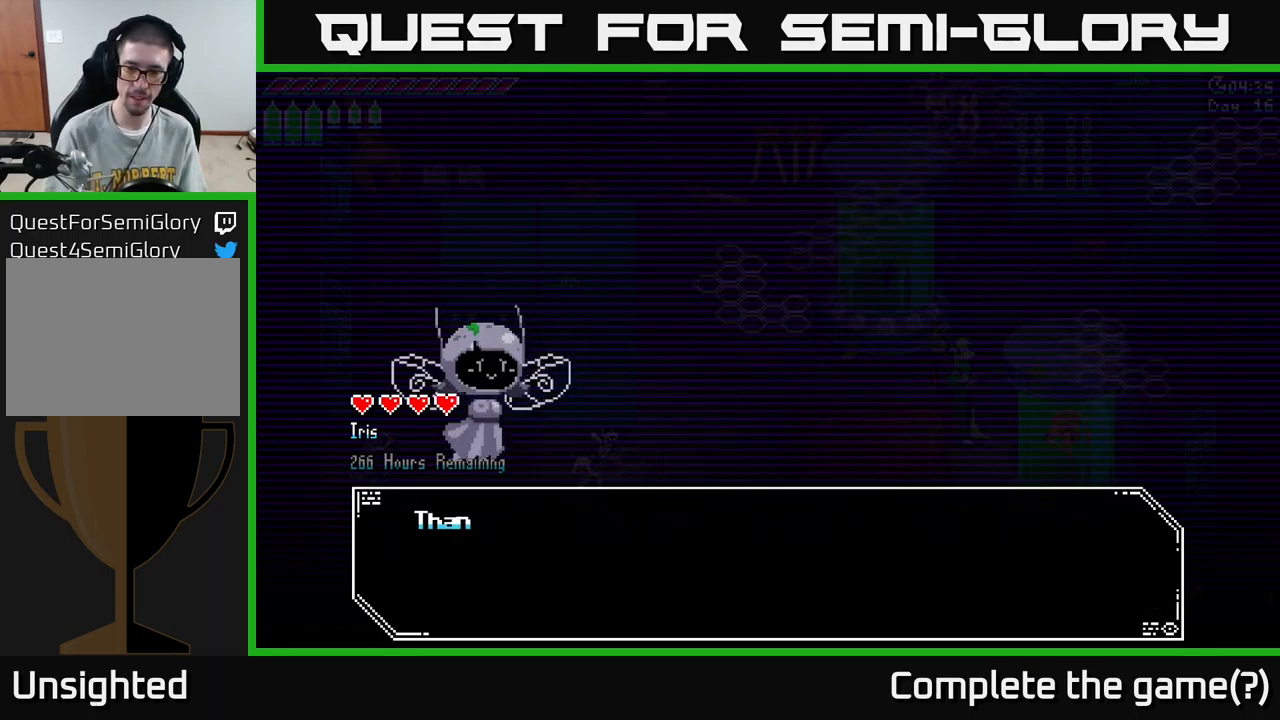
{"buttons": [], "left_stick": "center", "right_stick": "center", "events": [[133, "A", "up"], [266, "A", "down"], [383, "A", "up"]]}
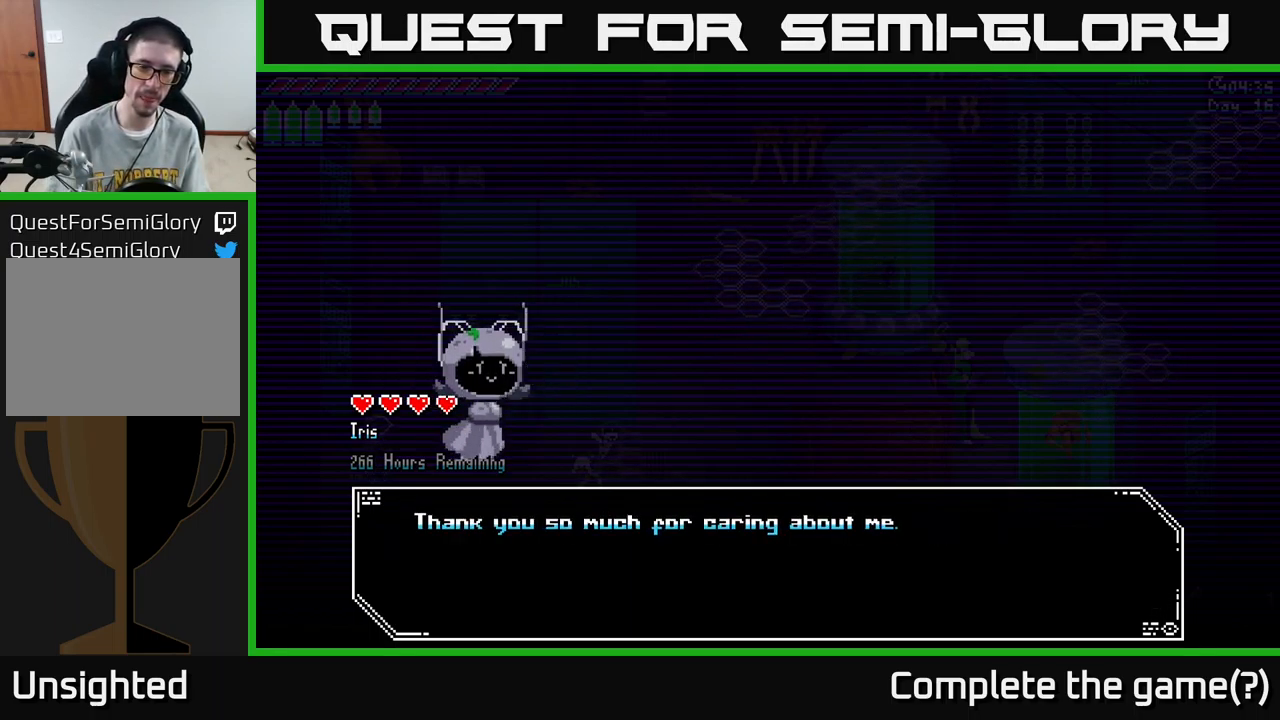
{"buttons": [], "left_stick": "center", "right_stick": "center", "events": [[333, "A", "down"], [483, "A", "up"]]}
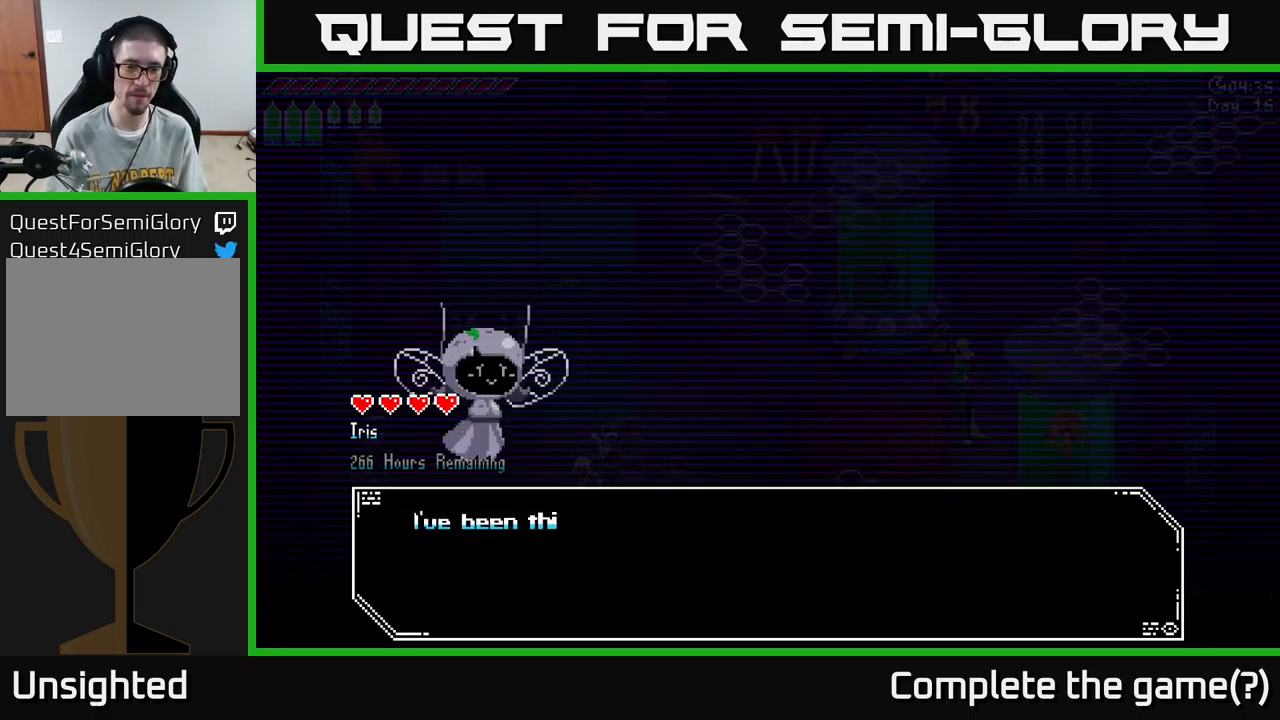
{"buttons": [], "left_stick": "center", "right_stick": "center", "events": [[133, "A", "down"], [266, "A", "up"]]}
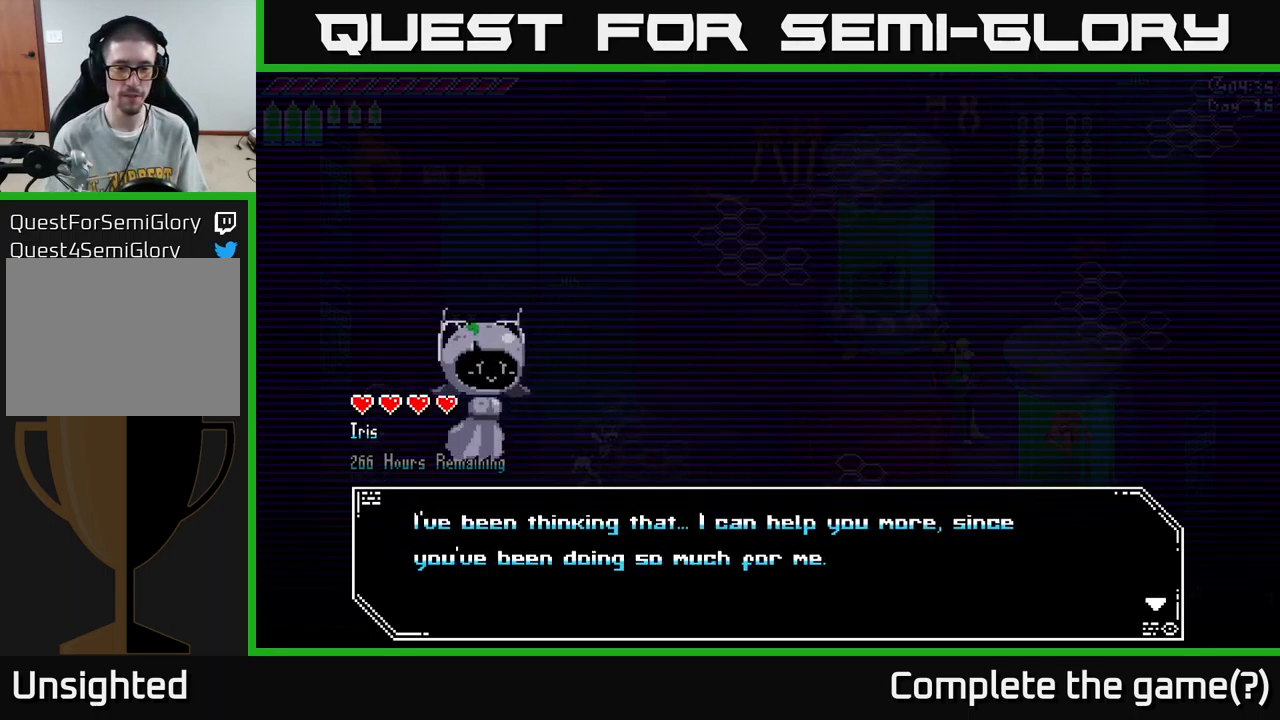
{"buttons": [], "left_stick": "center", "right_stick": "center", "events": []}
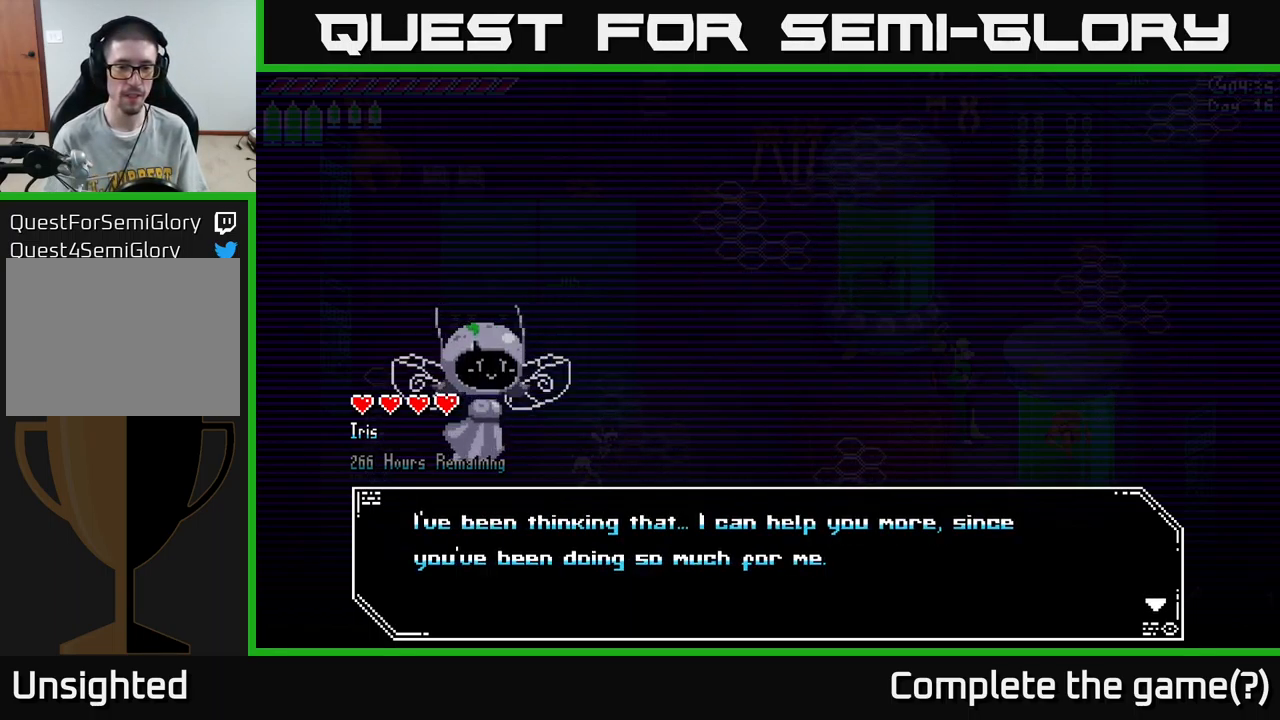
{"buttons": [], "left_stick": "center", "right_stick": "center", "events": []}
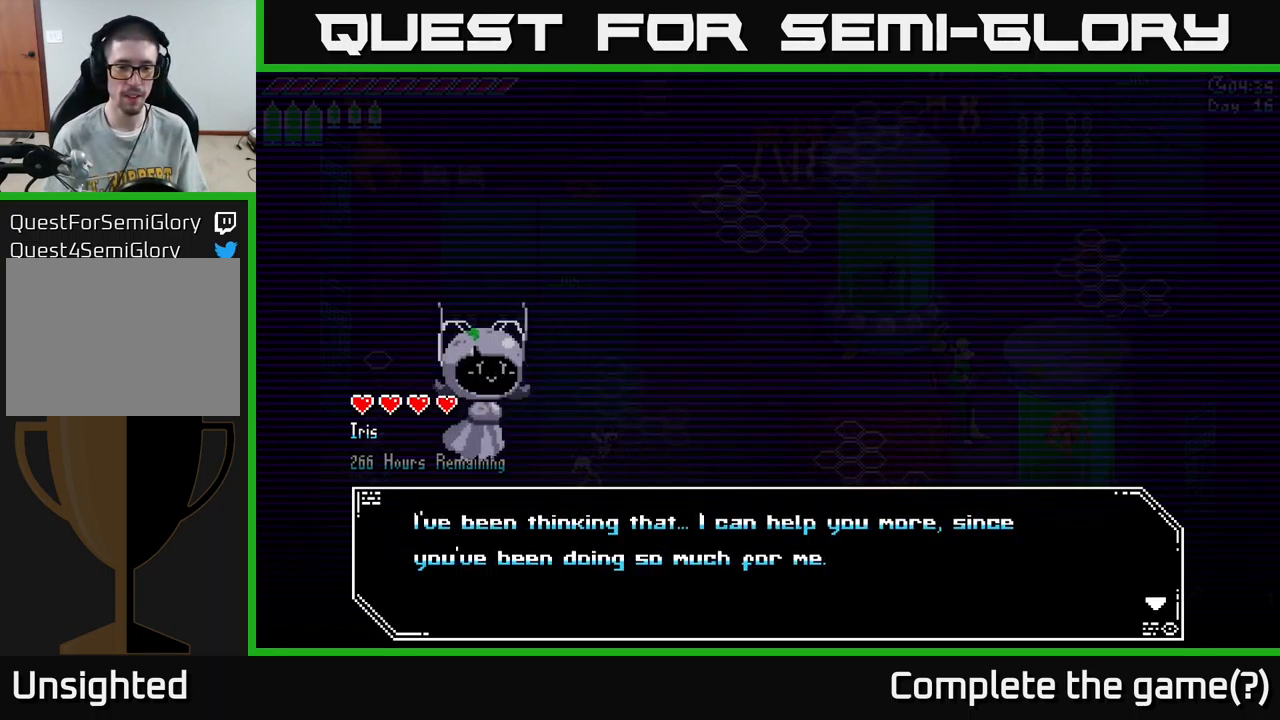
{"buttons": [], "left_stick": "center", "right_stick": "center", "events": []}
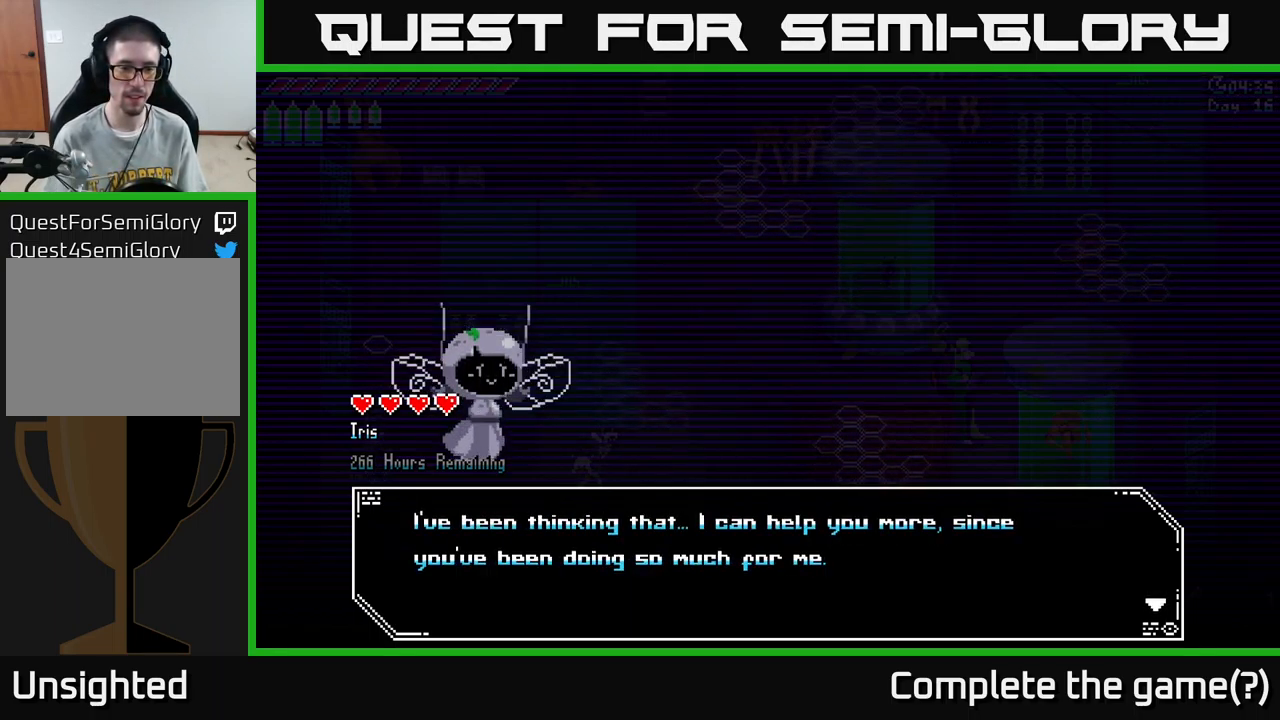
{"buttons": [], "left_stick": "center", "right_stick": "center", "events": [[233, "A", "down"], [416, "A", "up"]]}
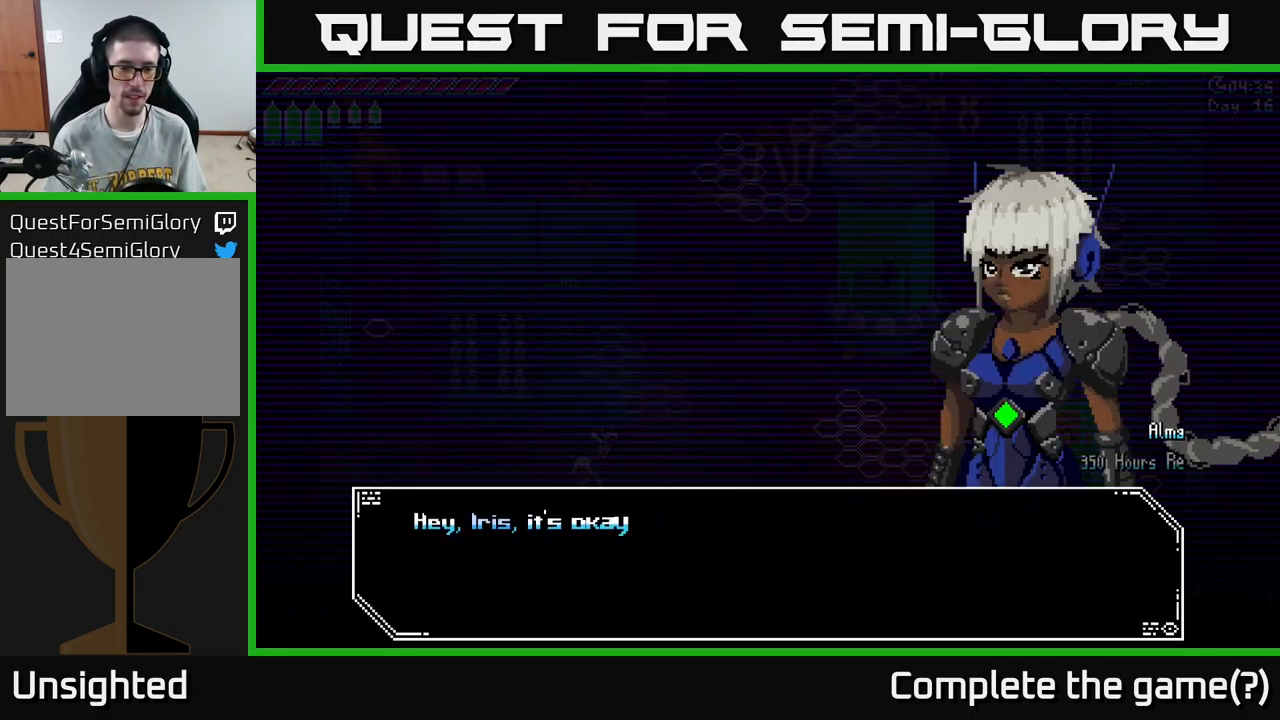
{"buttons": [], "left_stick": "center", "right_stick": "center", "events": []}
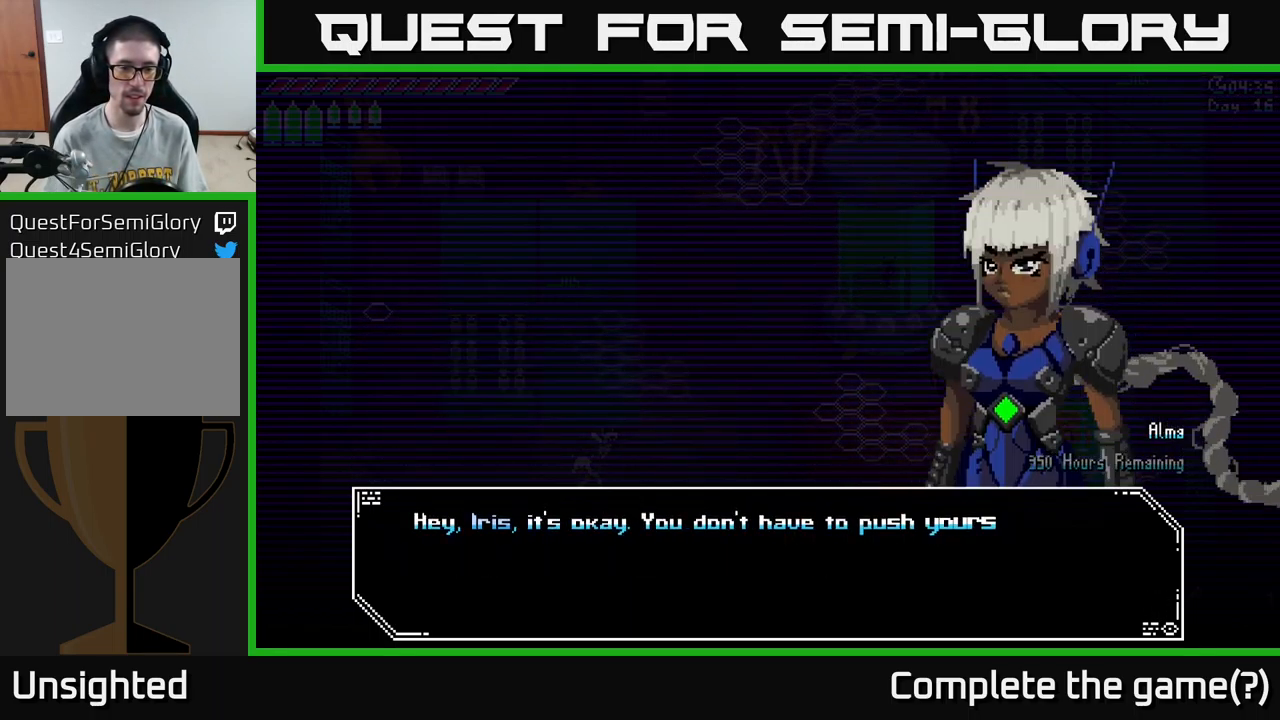
{"buttons": [], "left_stick": "center", "right_stick": "center", "events": []}
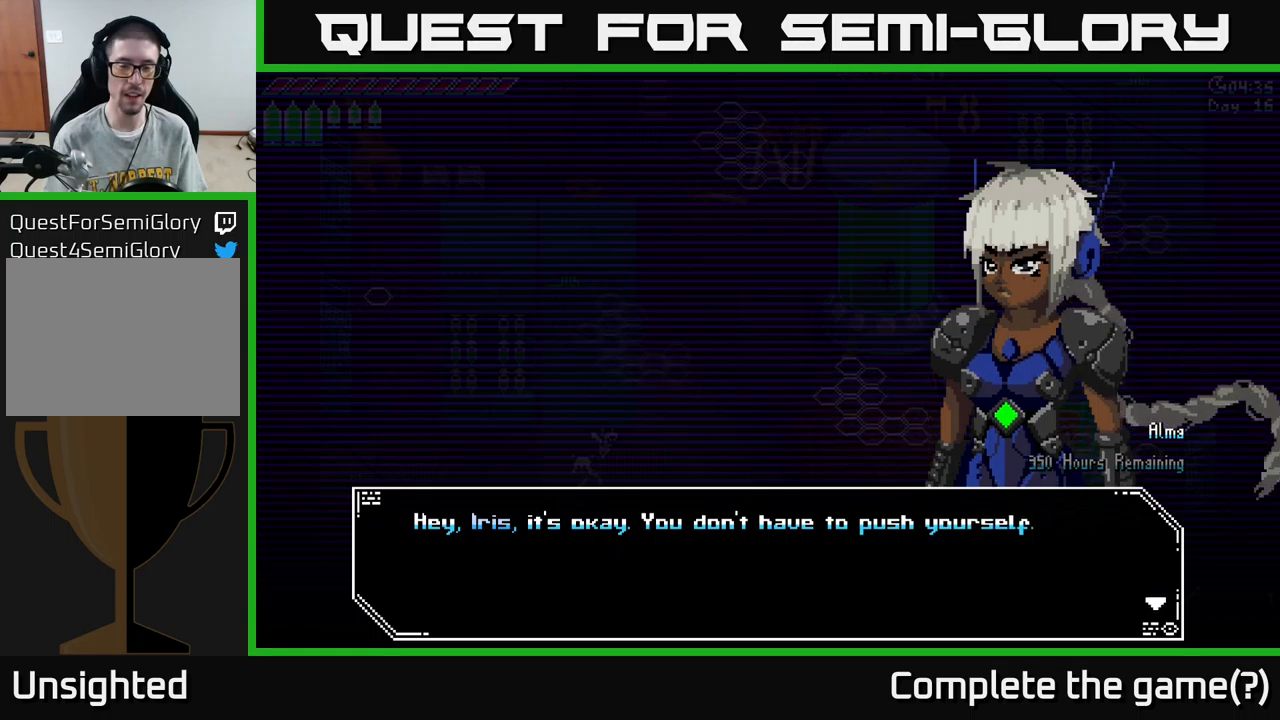
{"buttons": [], "left_stick": "center", "right_stick": "center", "events": [[317, "A", "down"], [500, "A", "up"]]}
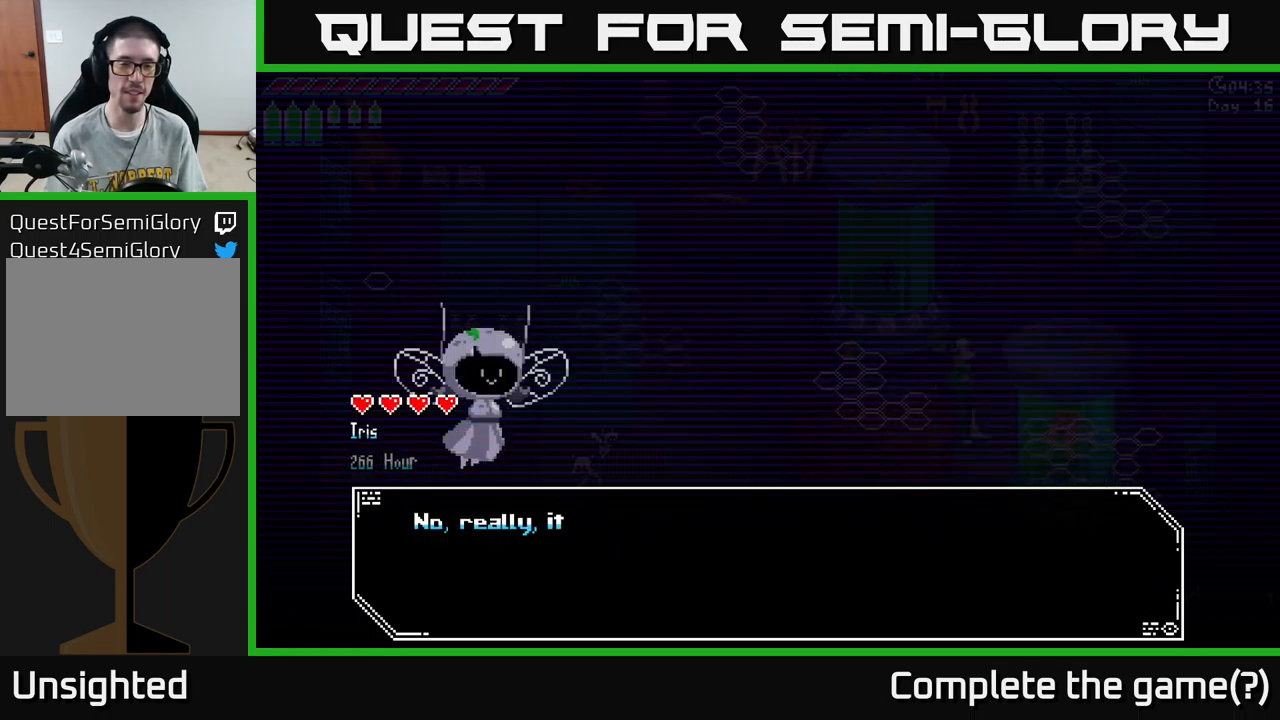
{"buttons": [], "left_stick": "center", "right_stick": "center", "events": []}
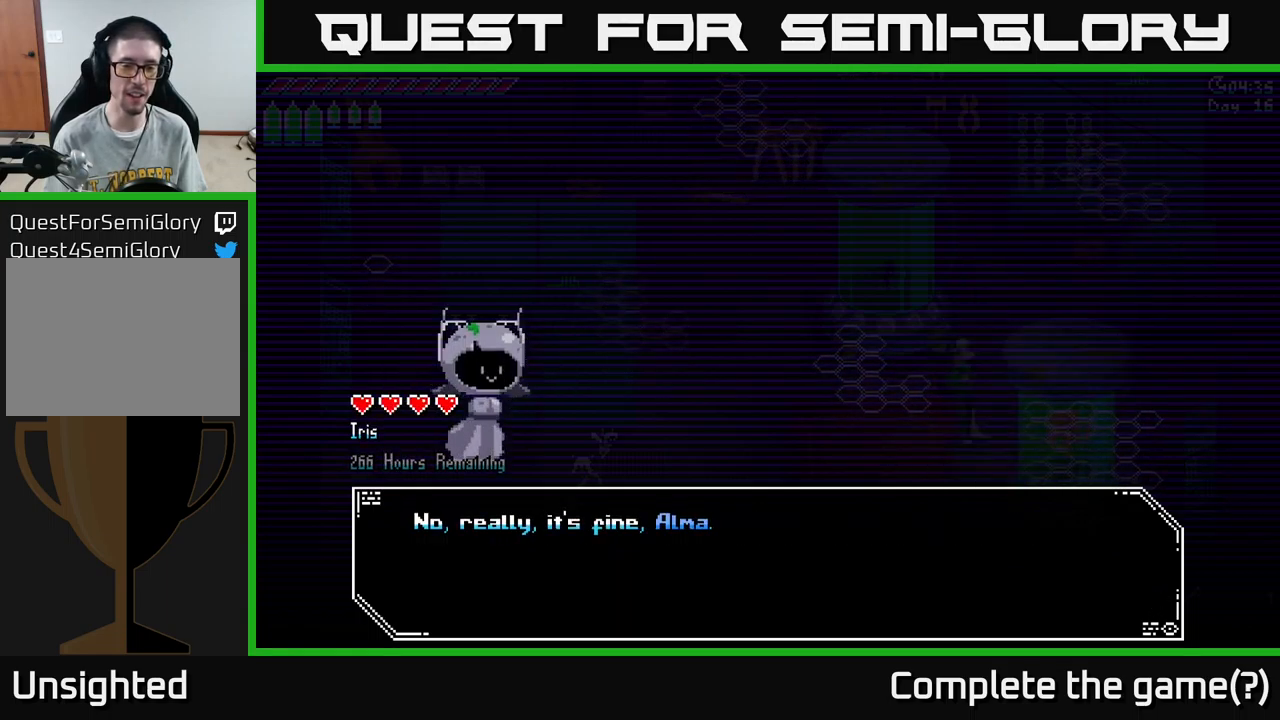
{"buttons": [], "left_stick": "center", "right_stick": "center", "events": [[183, "A", "down"], [333, "A", "up"]]}
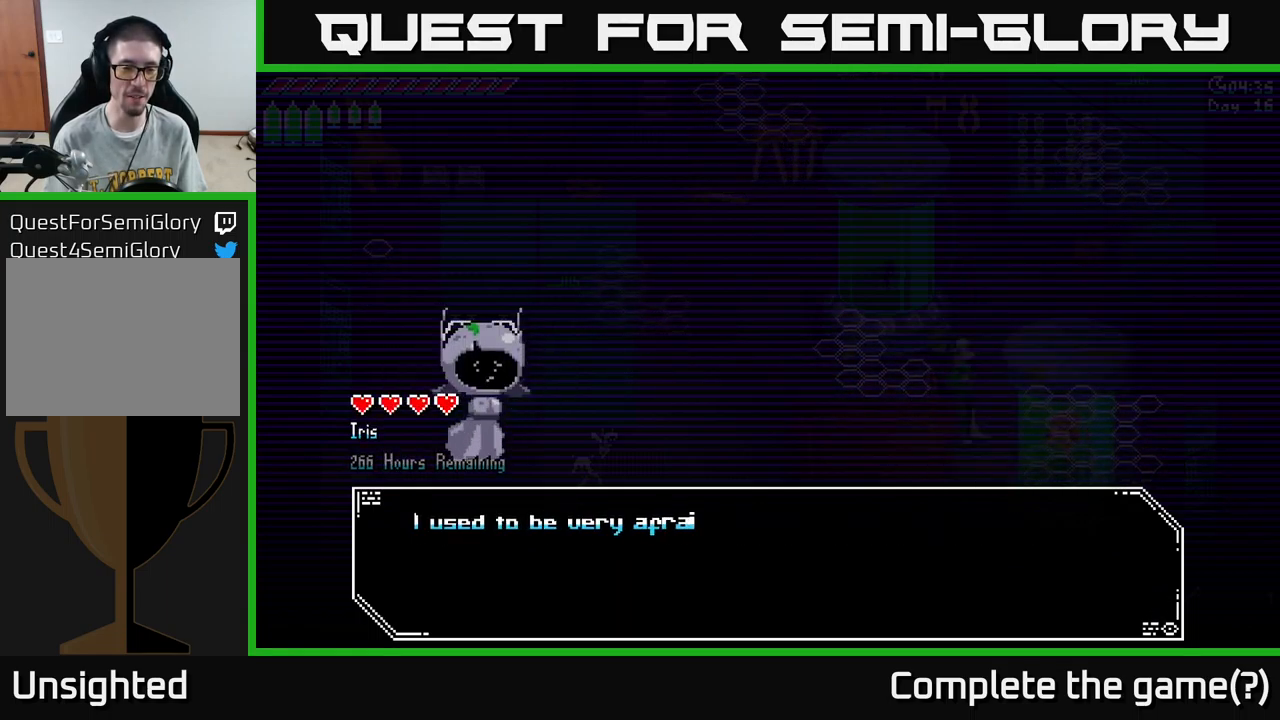
{"buttons": [], "left_stick": "center", "right_stick": "center", "events": []}
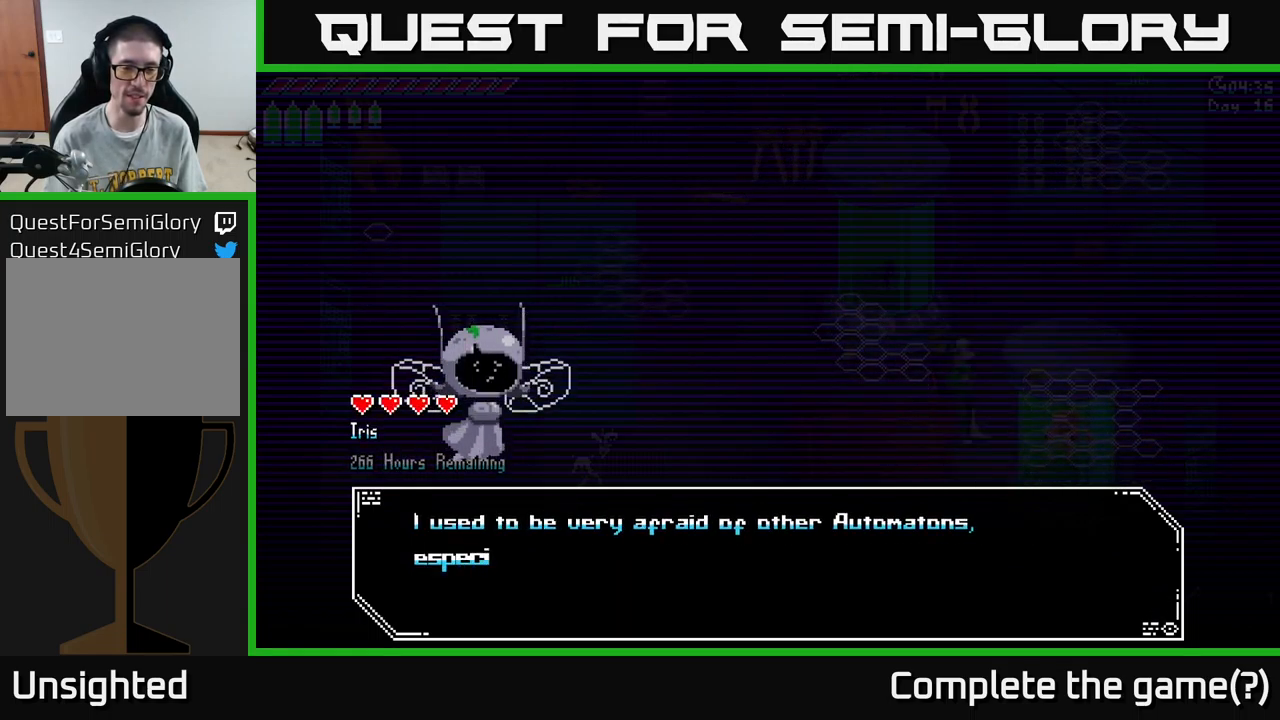
{"buttons": [], "left_stick": "center", "right_stick": "center", "events": []}
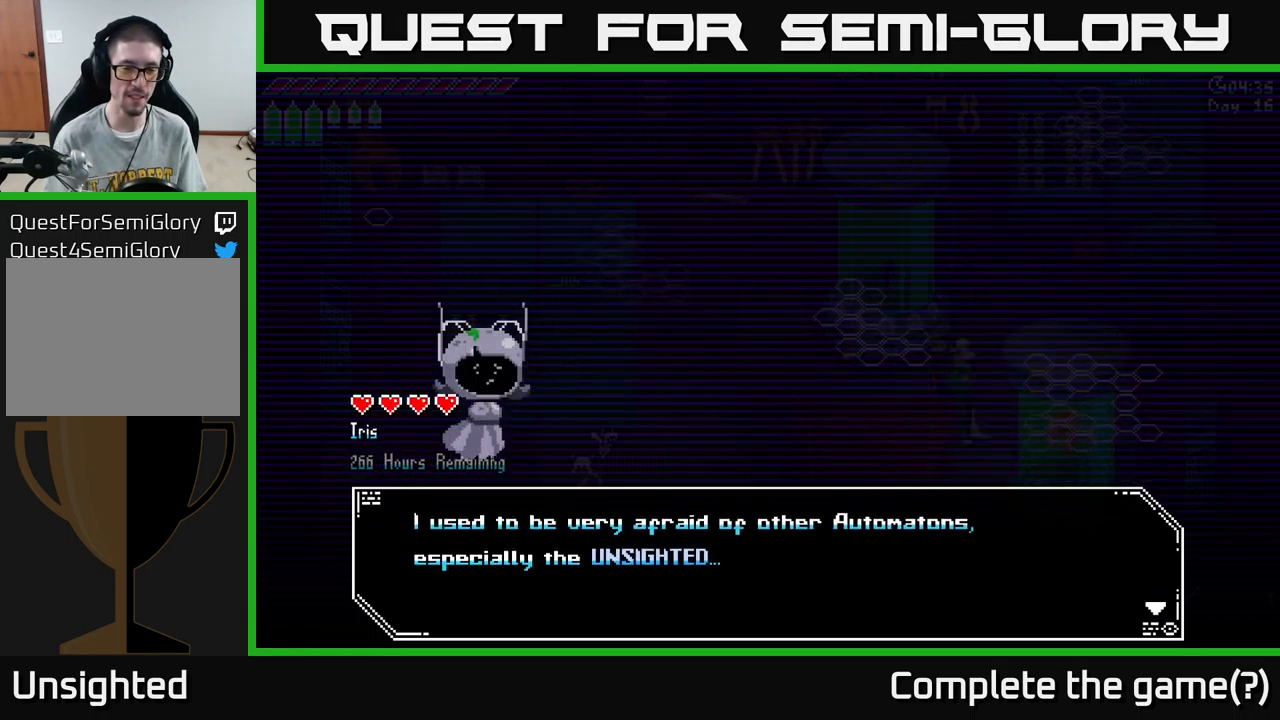
{"buttons": [], "left_stick": "center", "right_stick": "center", "events": []}
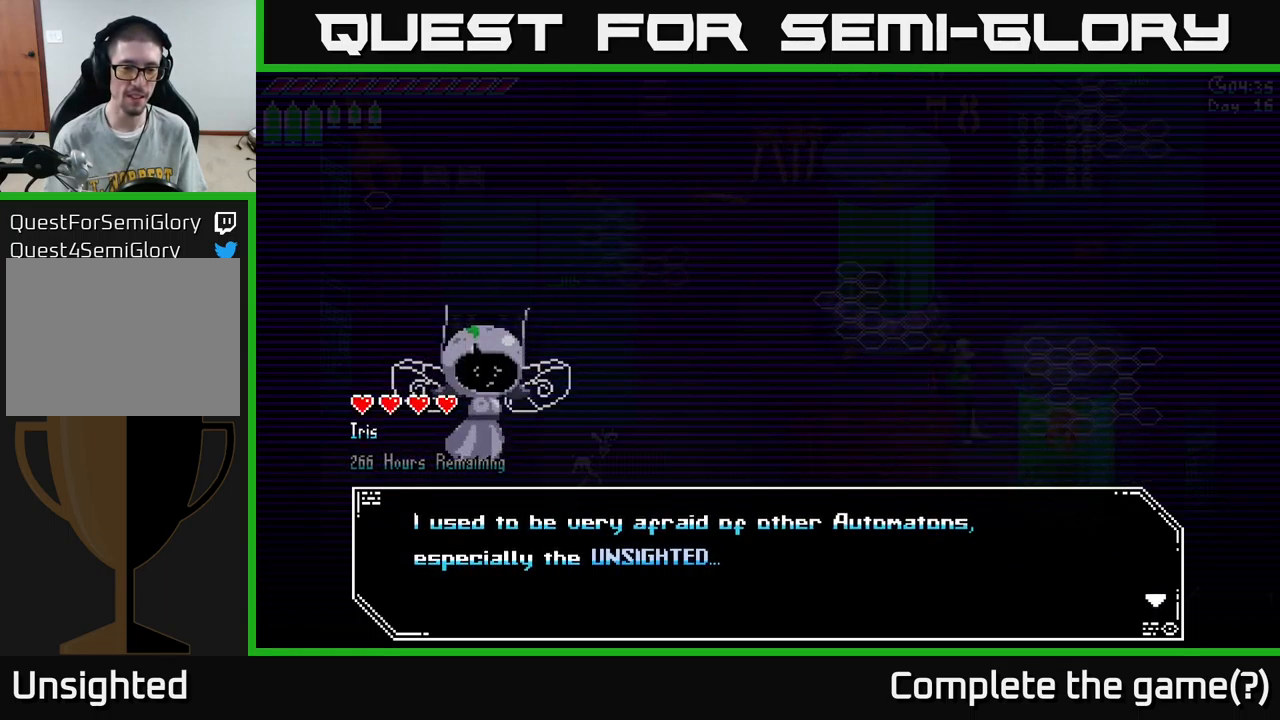
{"buttons": [], "left_stick": "center", "right_stick": "center", "events": [[50, "A", "down"], [150, "A", "up"], [333, "A", "down"], [467, "A", "up"]]}
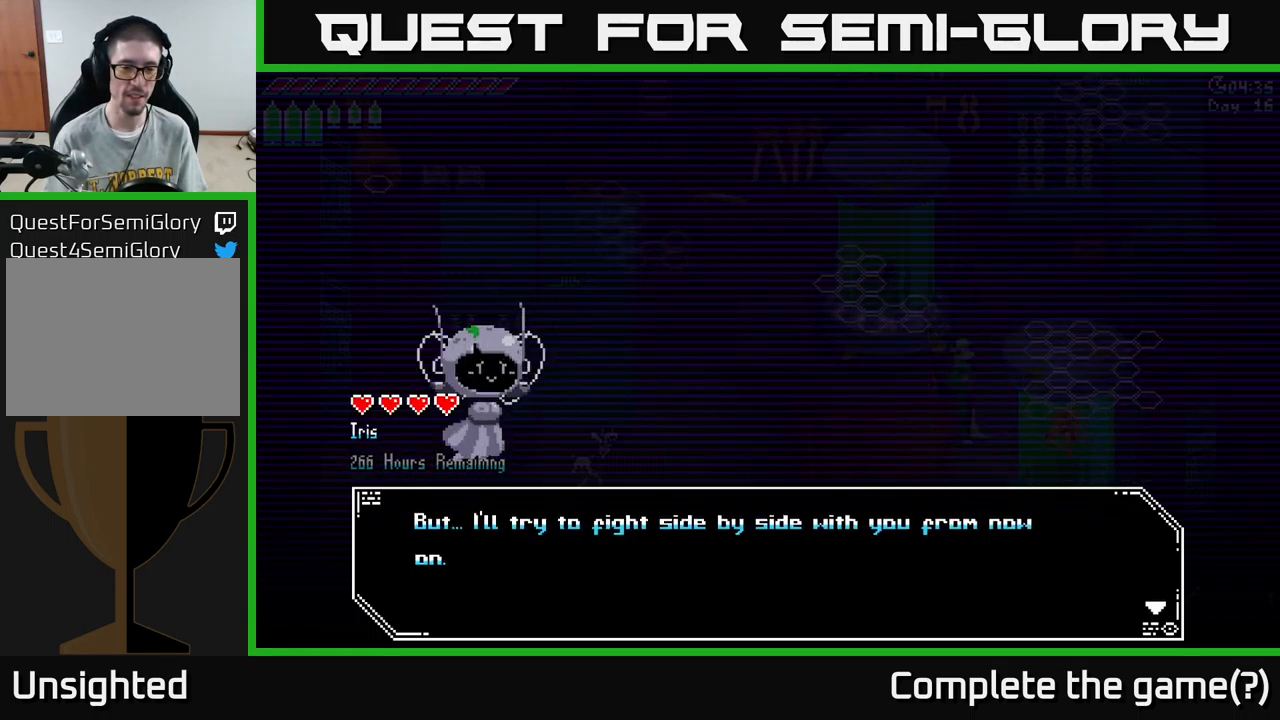
{"buttons": [], "left_stick": "center", "right_stick": "center", "events": []}
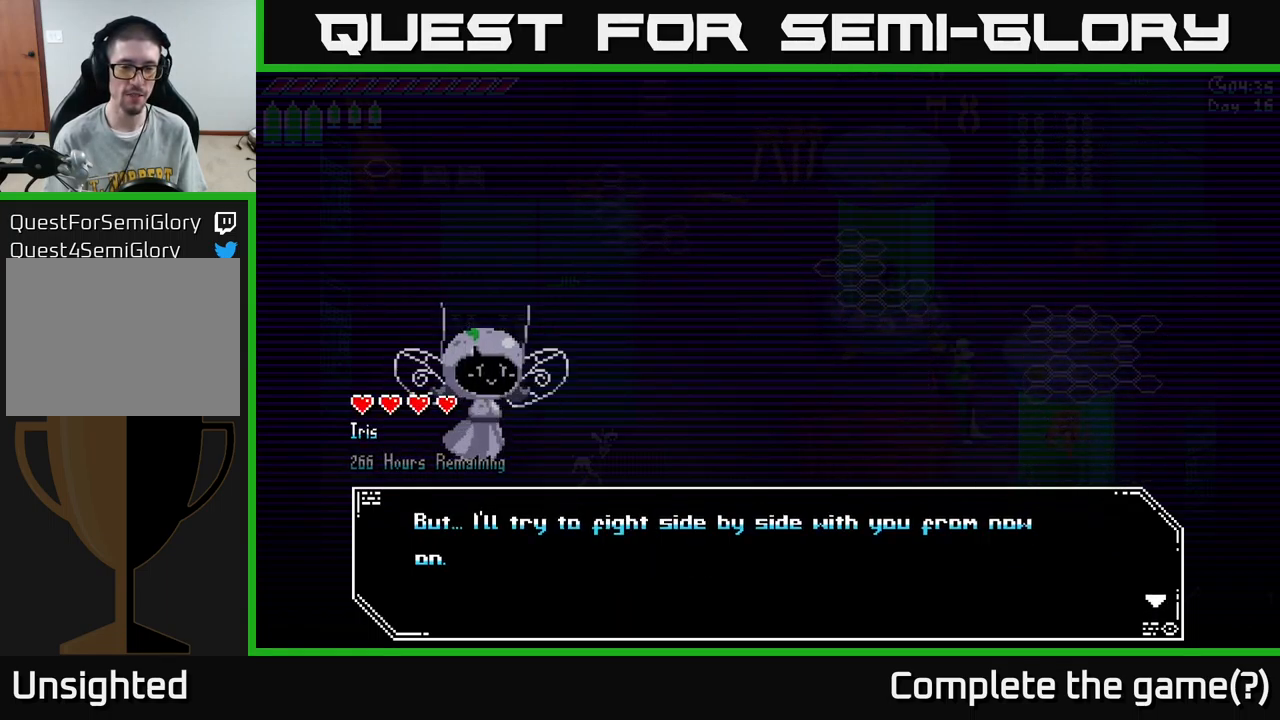
{"buttons": [], "left_stick": "center", "right_stick": "center", "events": []}
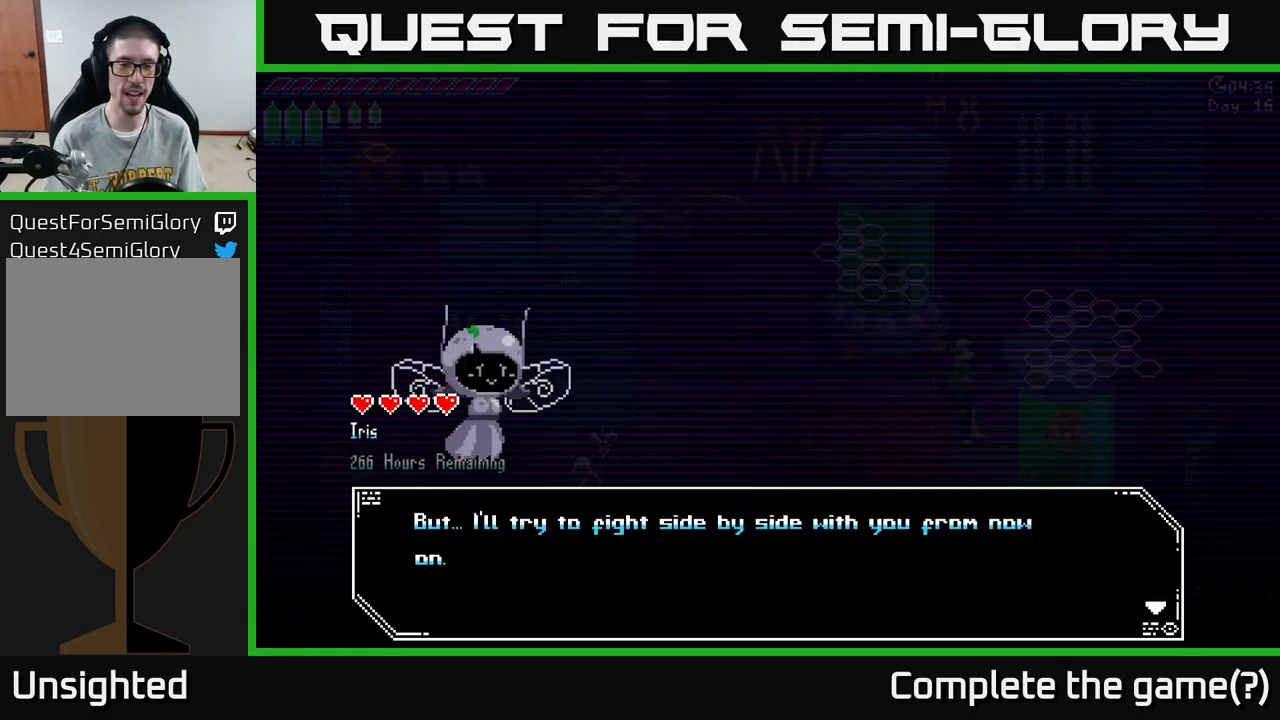
{"buttons": [], "left_stick": "center", "right_stick": "center", "events": [[299, "A", "down"], [466, "A", "up"]]}
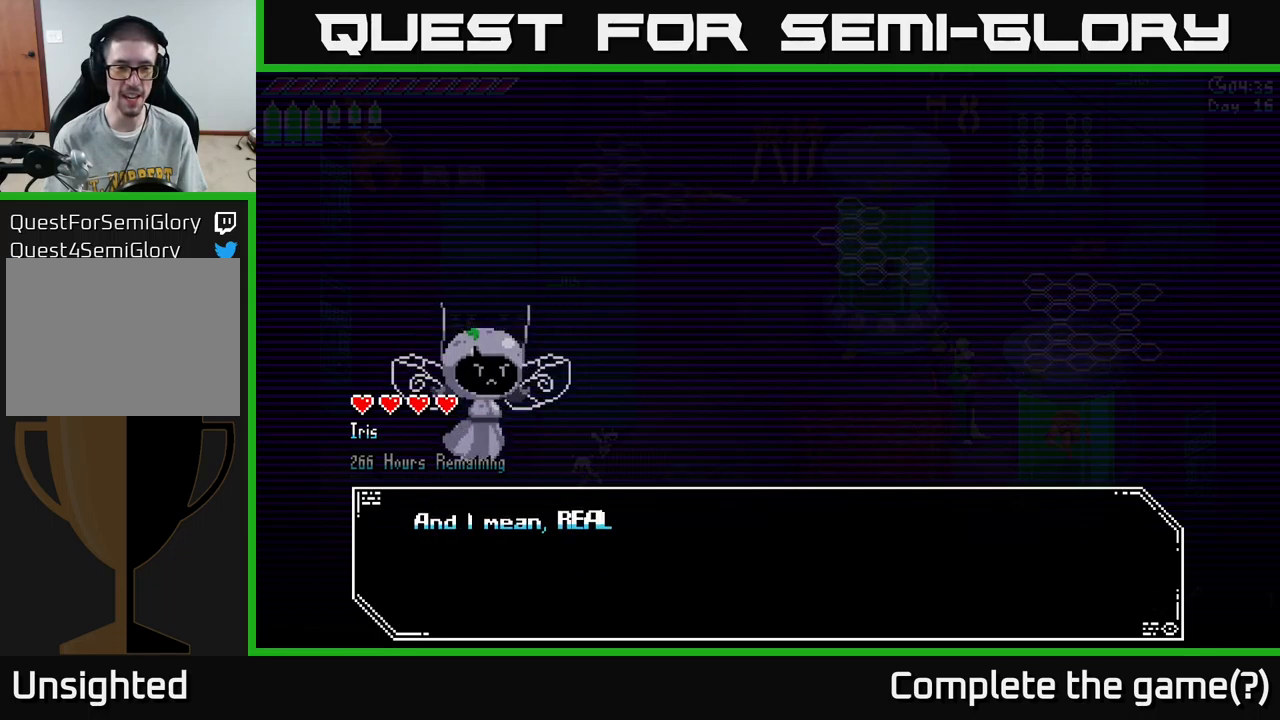
{"buttons": [], "left_stick": "center", "right_stick": "center", "events": []}
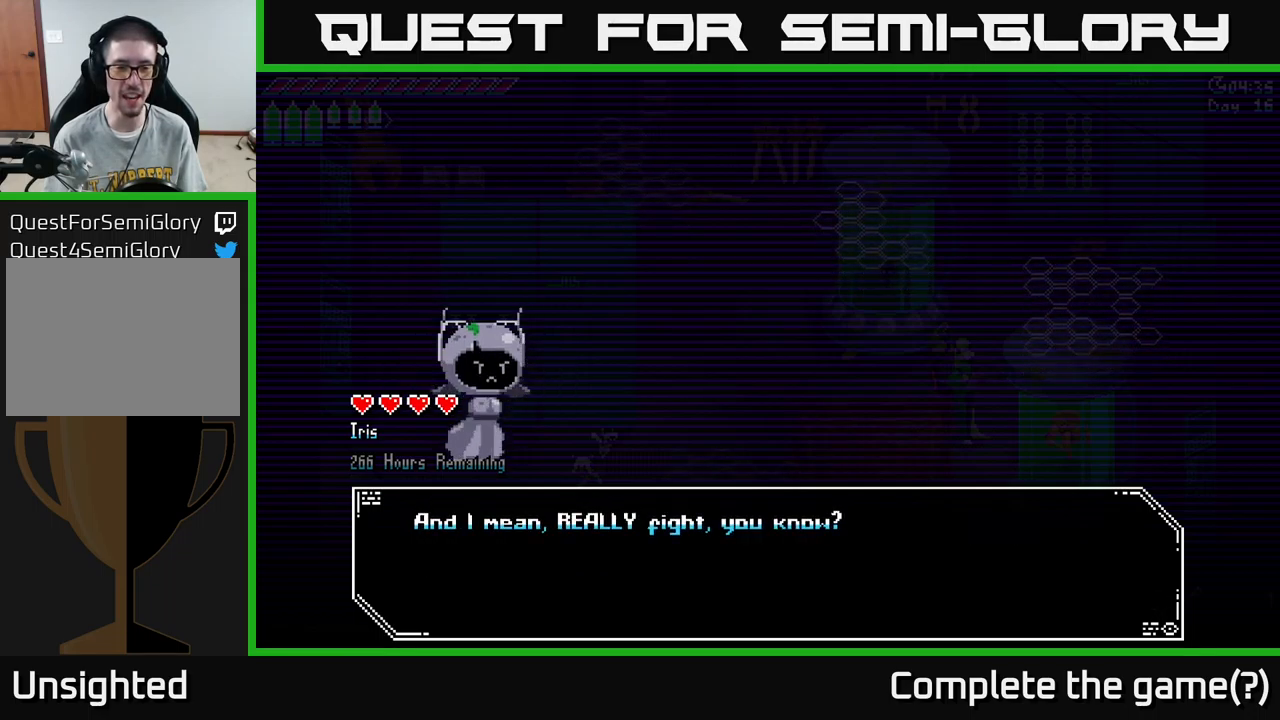
{"buttons": ["A"], "left_stick": "center", "right_stick": "center", "events": [[367, "A", "down"]]}